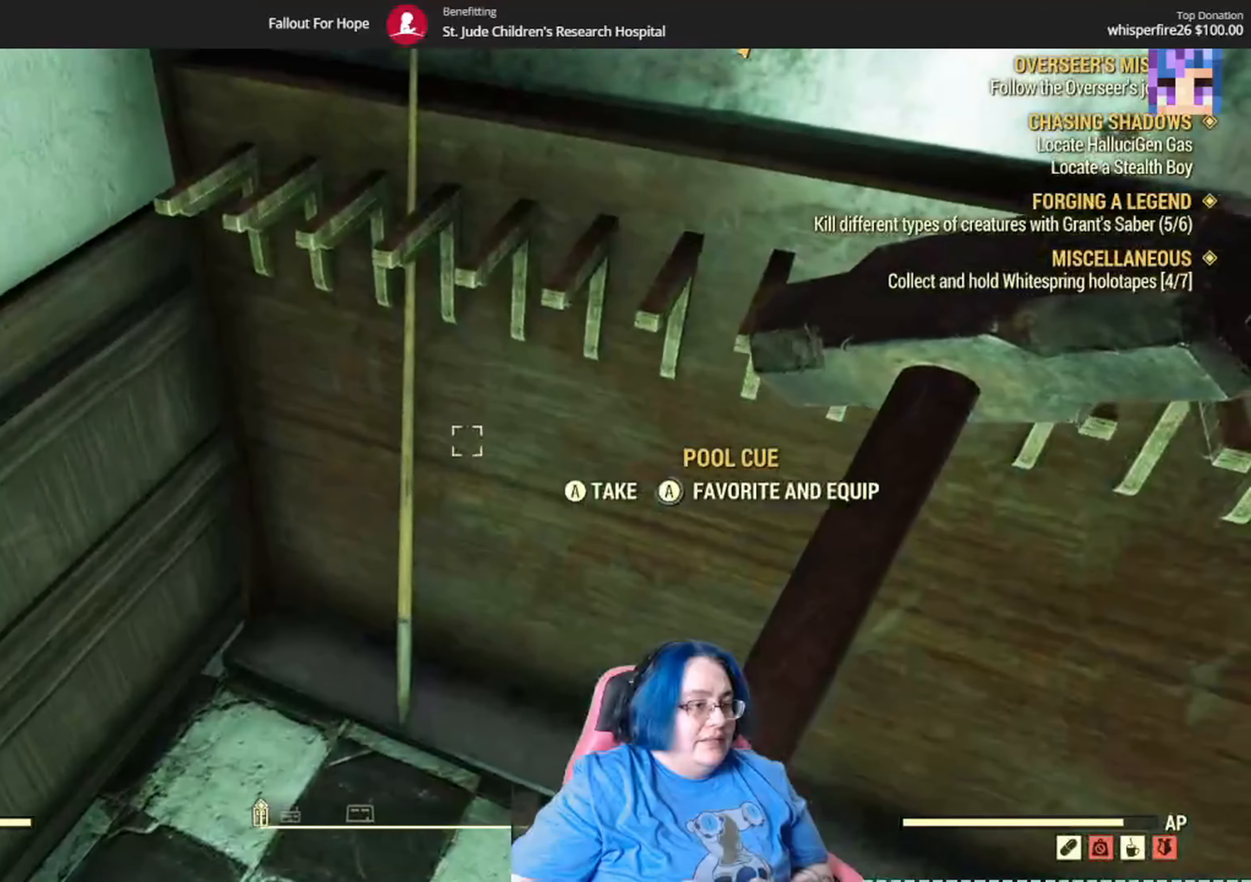
Gameplay with a controller (Xbox layout); each line is a JSON object with the inputs held at the frame after it. "events" lists button and stick changes between this image and that frame as [ms after this image, input, new state], when the widget could be followed in between. Not read: SELECT START Y.
{"buttons": [], "left_stick": "down", "right_stick": "center", "events": [[267, "A", "down"], [367, "A", "up"], [400, "left_stick", "down"]]}
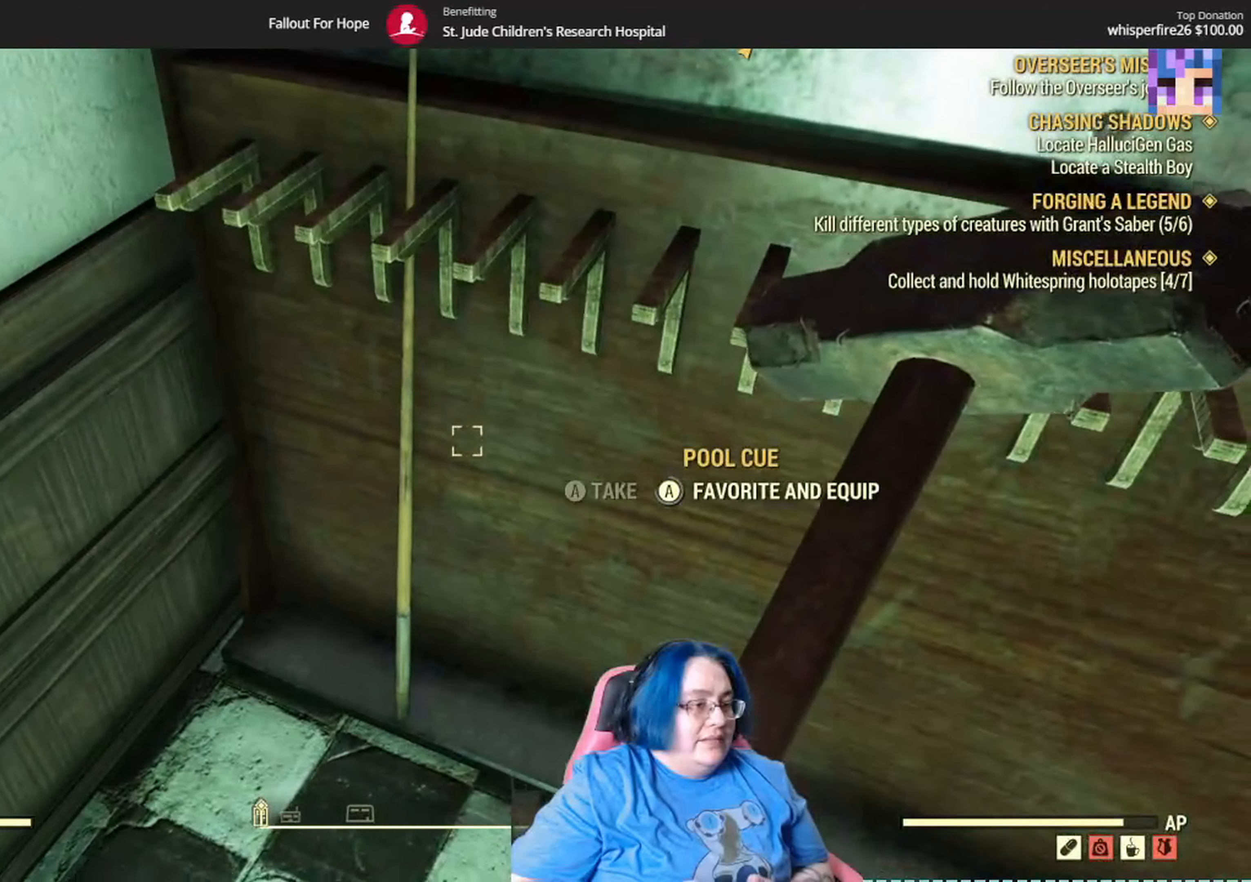
{"buttons": [], "left_stick": "down", "right_stick": "left", "events": [[67, "right_stick", "left"]]}
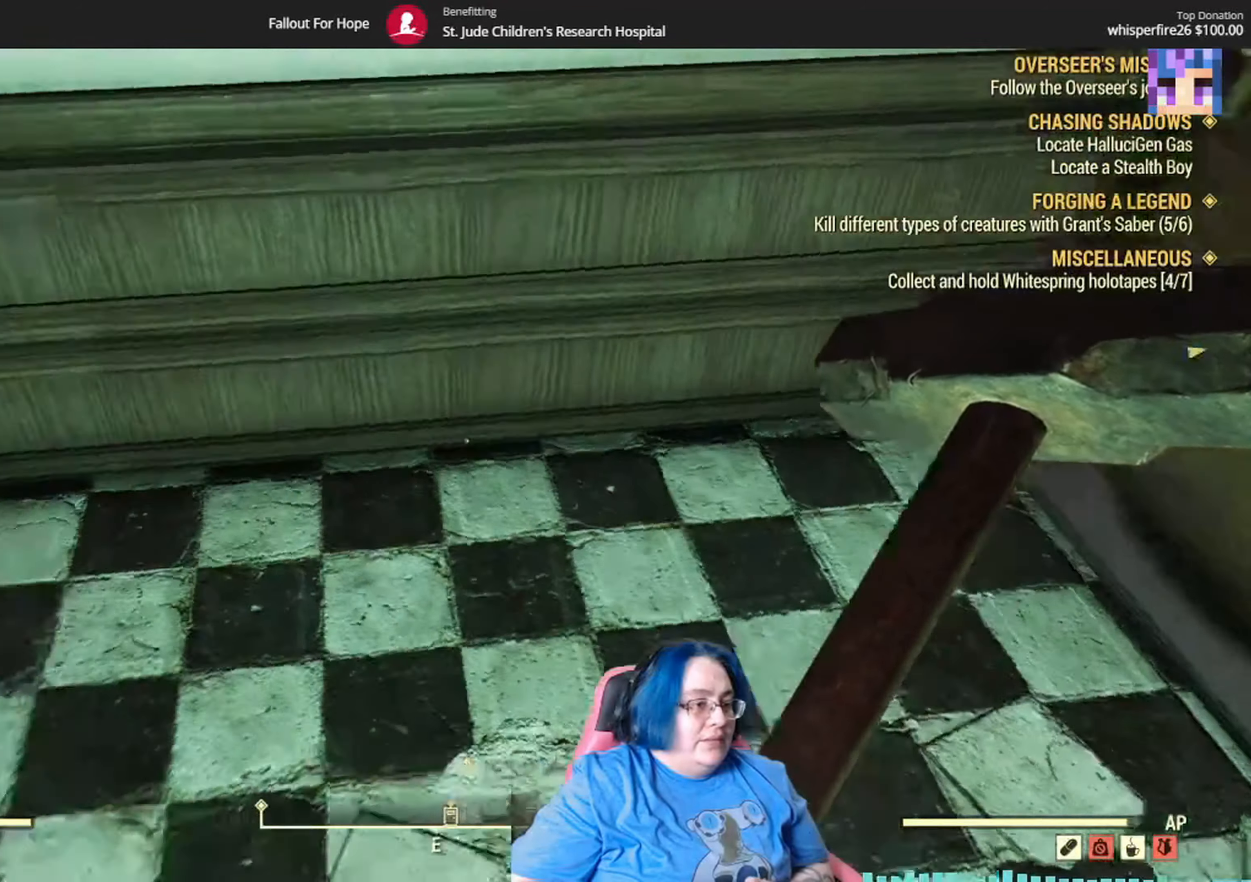
{"buttons": [], "left_stick": "up", "right_stick": "center", "events": [[133, "left_stick", "down-right"], [234, "right_stick", "up-left"], [300, "left_stick", "up"], [500, "right_stick", "center"]]}
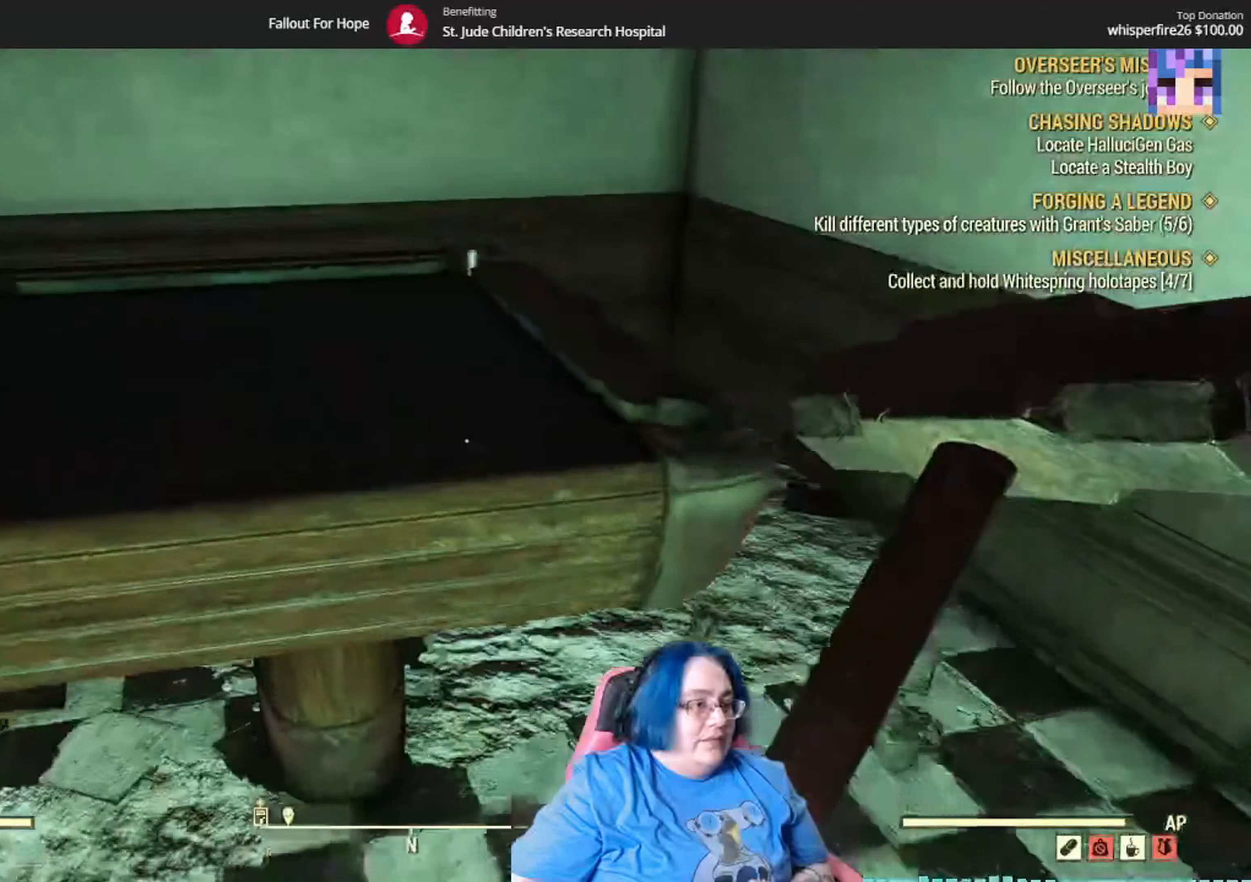
{"buttons": [], "left_stick": "right", "right_stick": "left", "events": [[167, "left_stick", "up-right"], [301, "right_stick", "left"], [434, "left_stick", "right"]]}
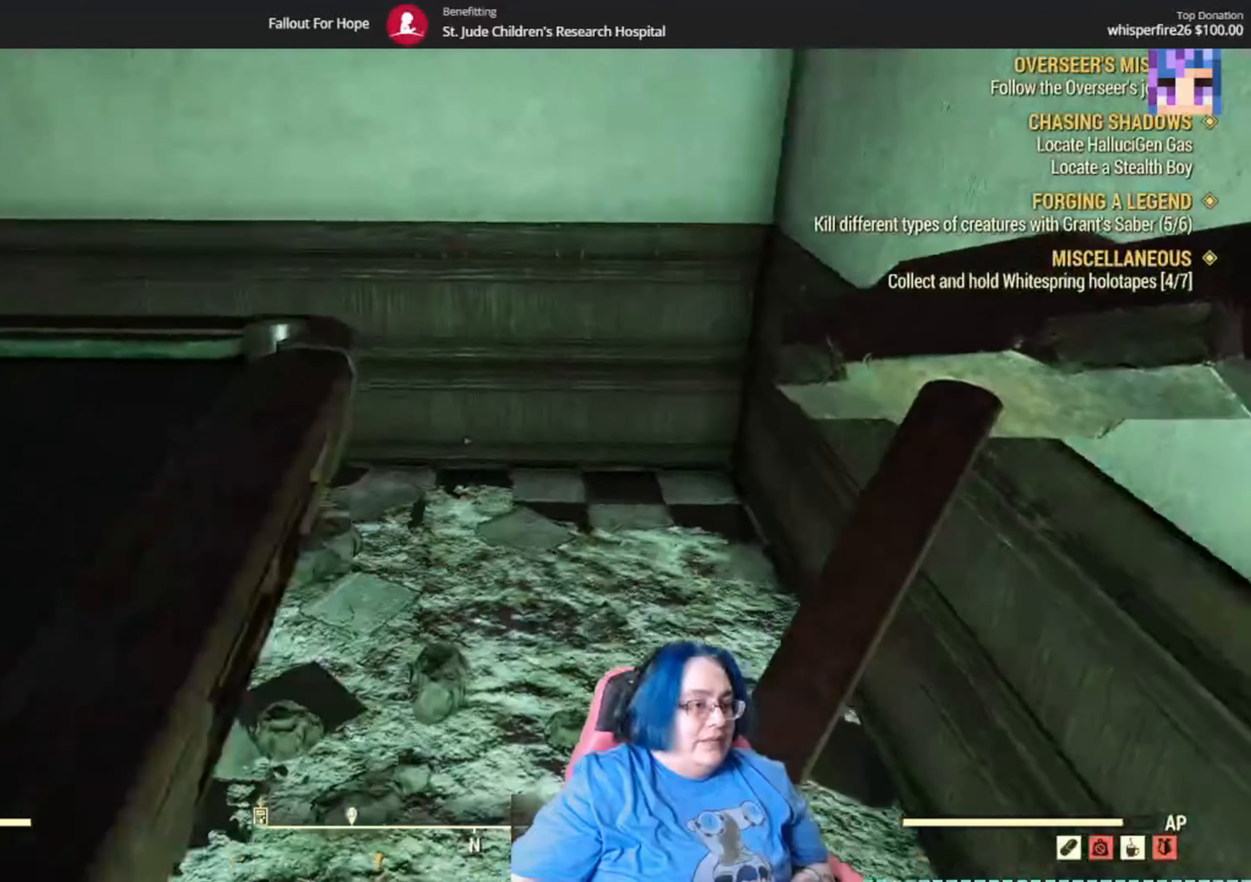
{"buttons": [], "left_stick": "left", "right_stick": "up-left", "events": [[334, "left_stick", "down-left"], [434, "left_stick", "left"], [500, "right_stick", "up-left"]]}
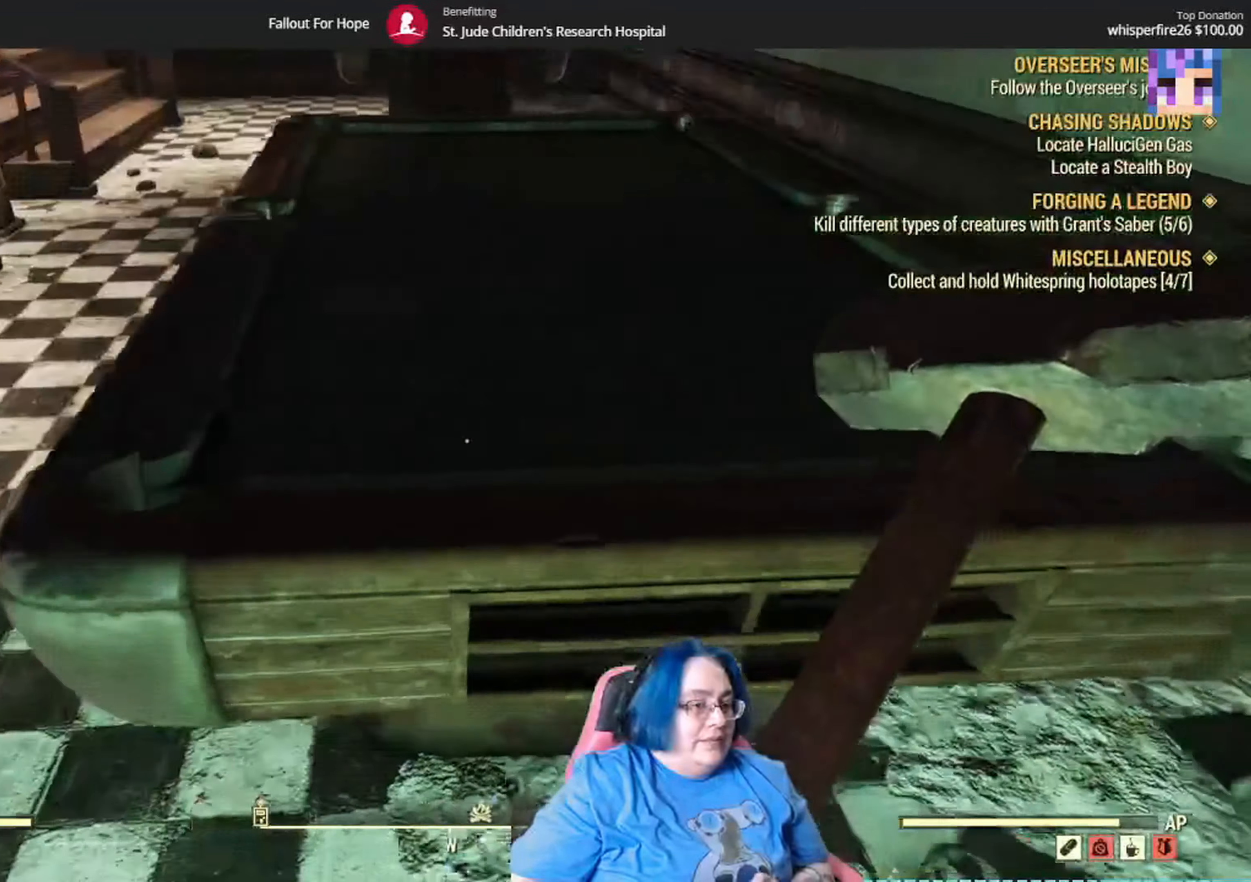
{"buttons": [], "left_stick": "up", "right_stick": "center", "events": [[101, "left_stick", "up-left"], [201, "right_stick", "center"], [334, "left_stick", "up"]]}
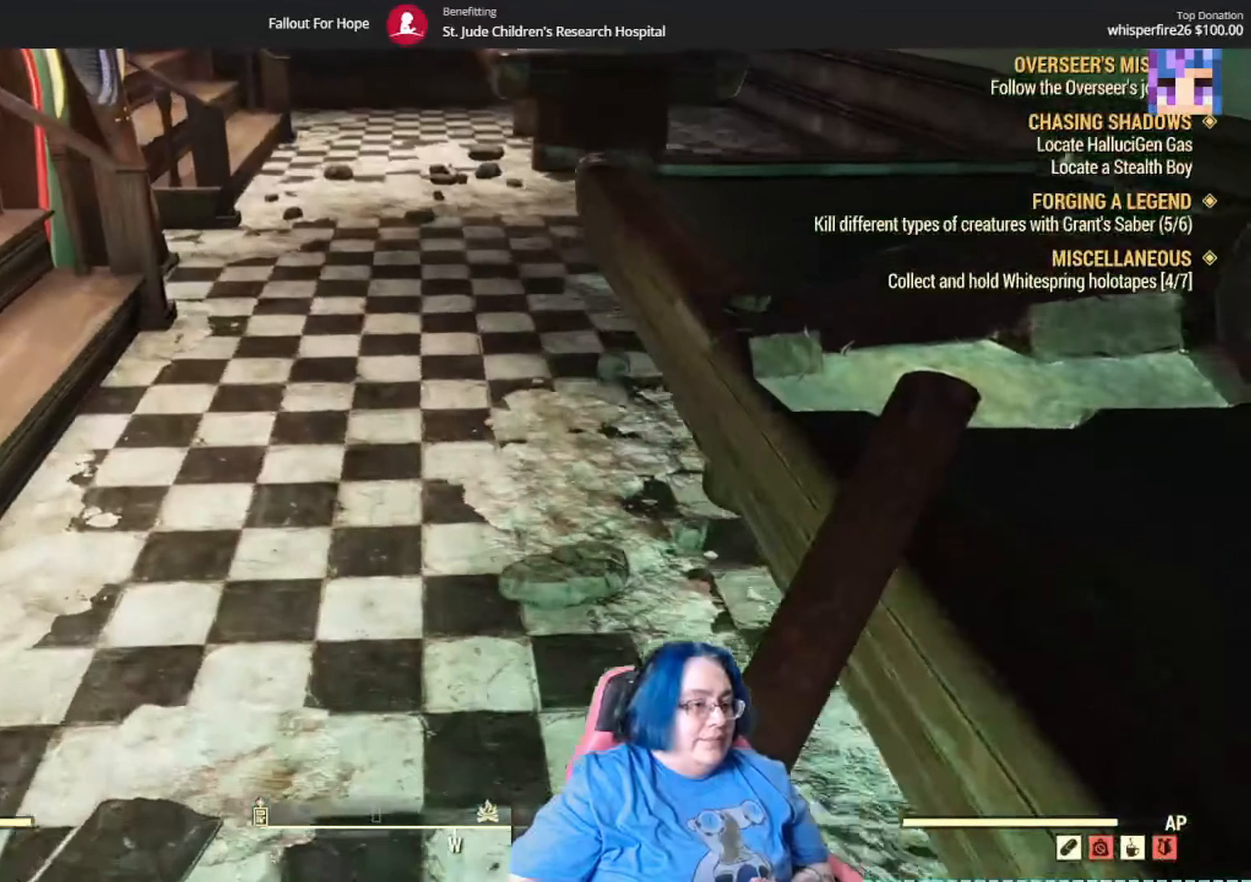
{"buttons": [], "left_stick": "up", "right_stick": "center", "events": [[134, "L1", "down"], [200, "L1", "up"]]}
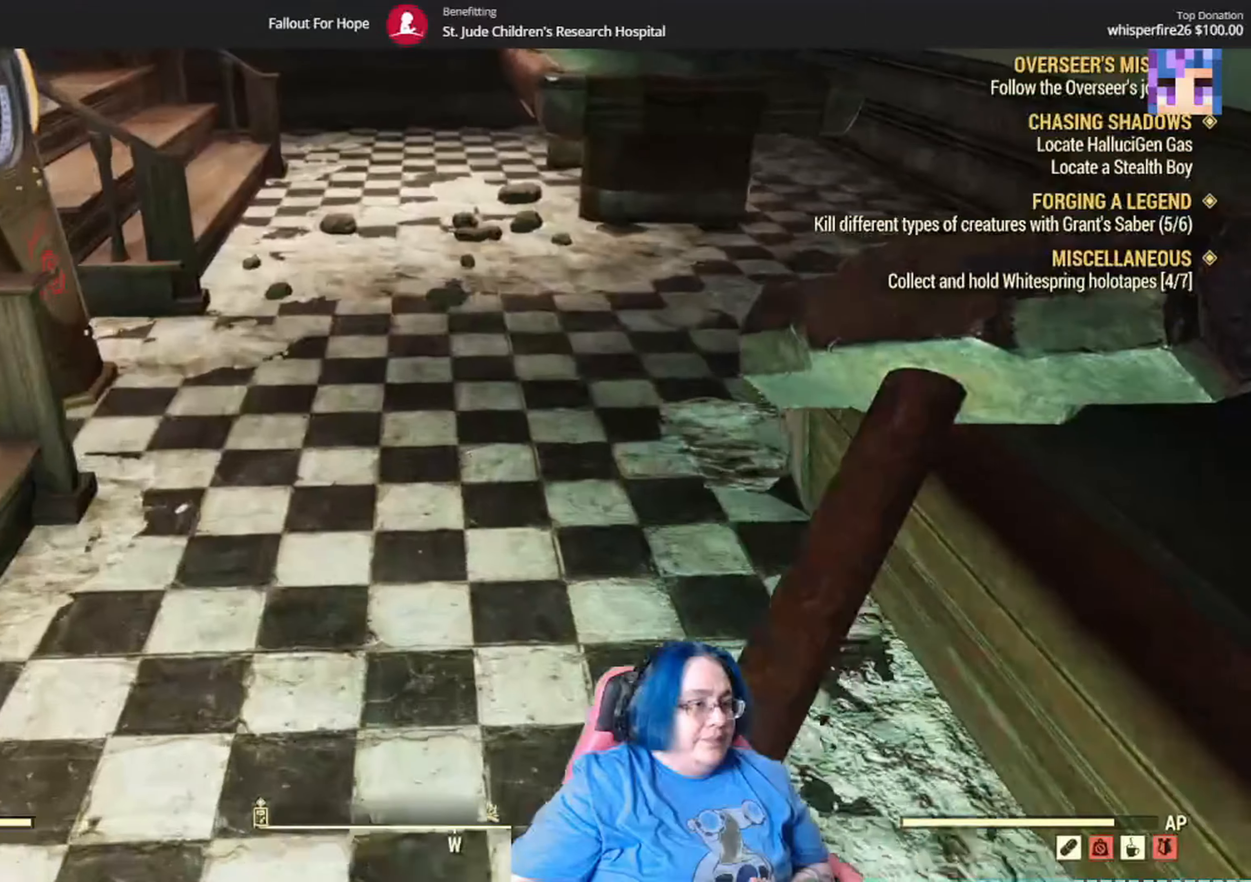
{"buttons": [], "left_stick": "up", "right_stick": "up-left", "events": [[200, "right_stick", "up-left"]]}